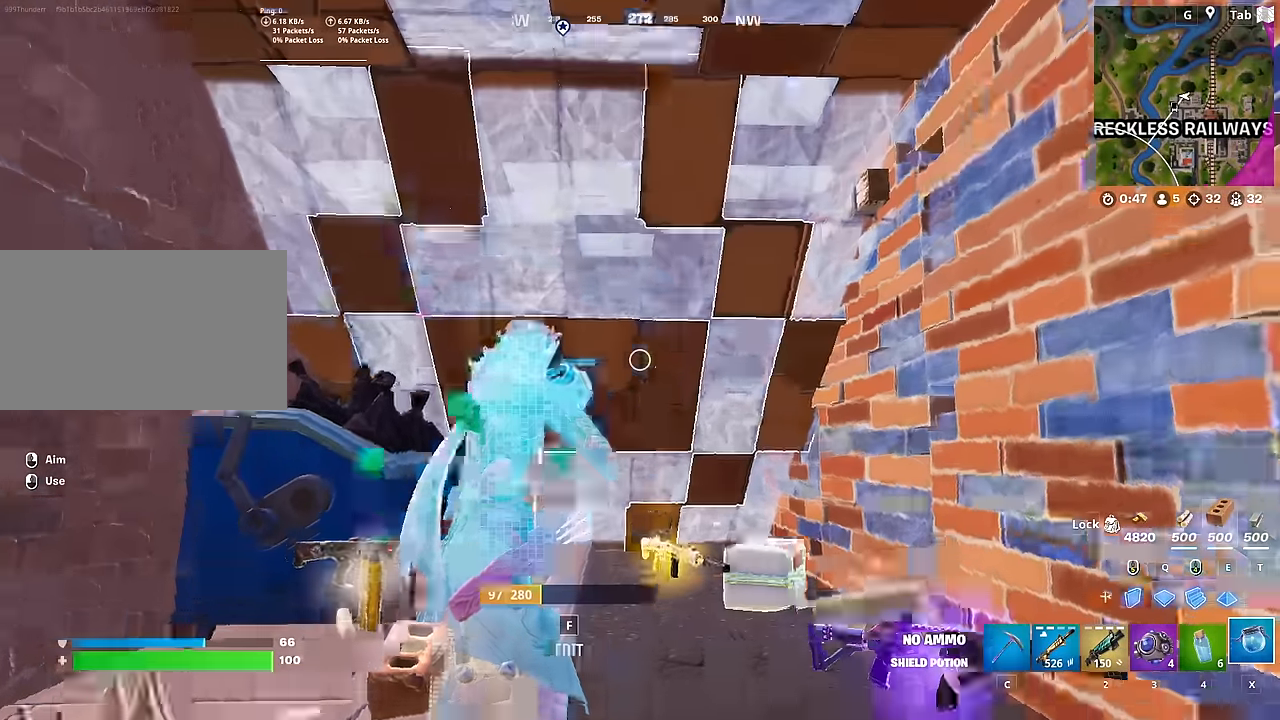
Gameplay with keyboard and mouse; each line is a JSON object with the keys and mouse buttons held at the frame after it. "events" lists presses ("down") and releases ("up") of "1", "2", "3", "4", "5", "a", "alt", "c", "caps_lock", "ctrl", "d", "e", "f", "g", "q", "r", "s", "shift", "space", "t", "tab", "v", "w", "x", "z", "mouse_left", "mouse_wheel" and "mouse_right" between this image and that frame as [ms after this image, input, new state], when the widget could be followed in between. "mouse_left", "mouse_wheel", "mouse_right" = the "left", "wheel", "right" buttons of the "mouse" list. No other keys are recorded. "wheel" means that the mouse wheel is clicked or scrolled. "mouse_move" is the direction in which the mouse moves at that frame (one of eight, or "still"), when it could be read.
{"keys": [], "mouse": [], "mouse_move": "still", "events": []}
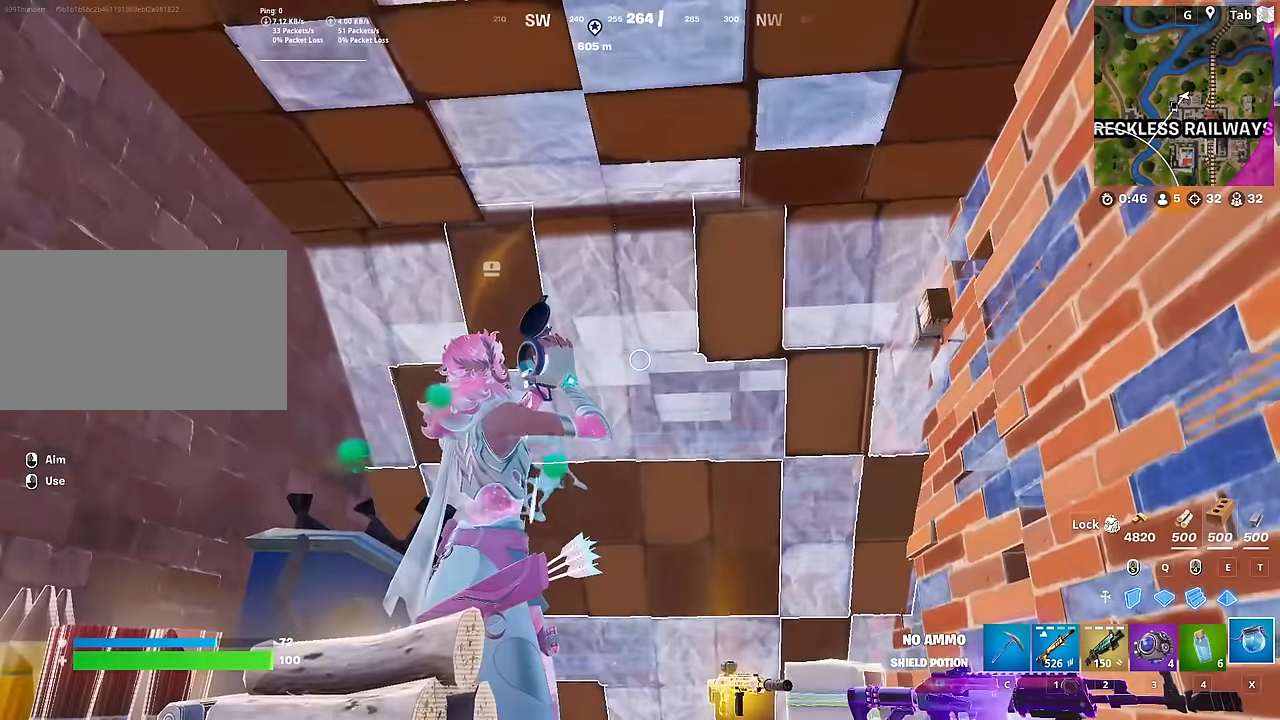
{"keys": [], "mouse": [], "mouse_move": "still", "events": []}
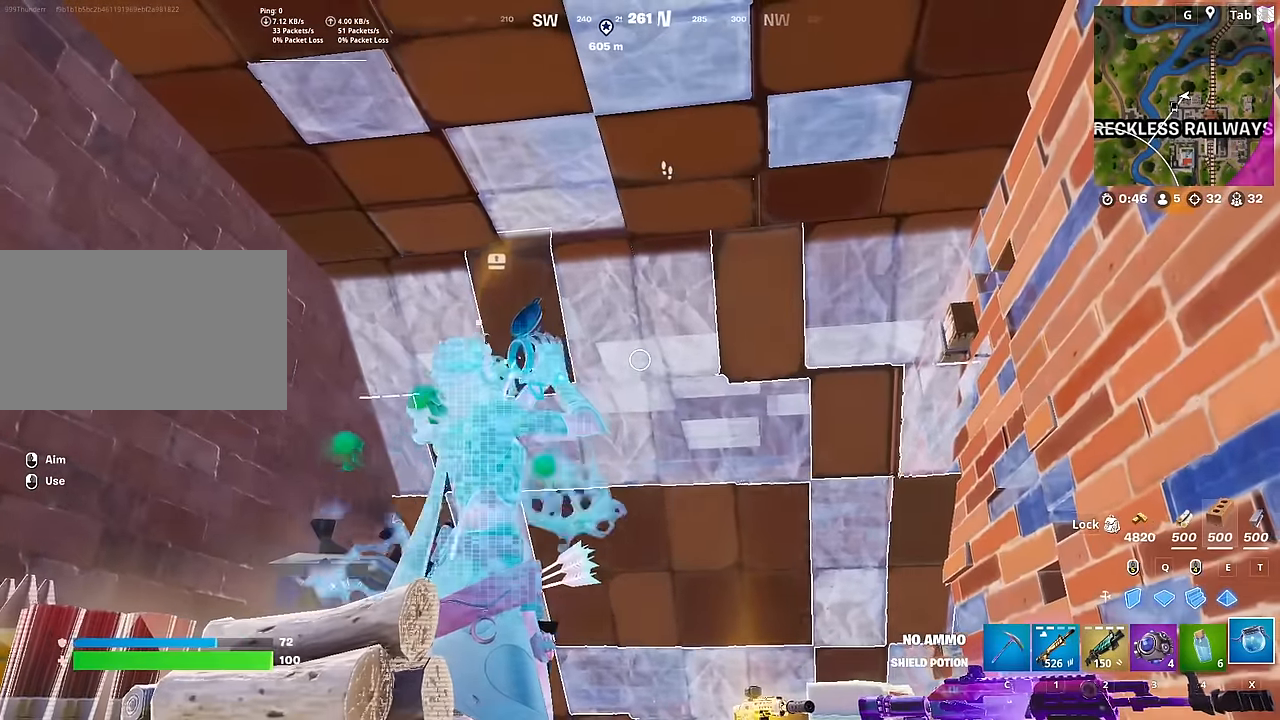
{"keys": [], "mouse": [], "mouse_move": "down", "events": []}
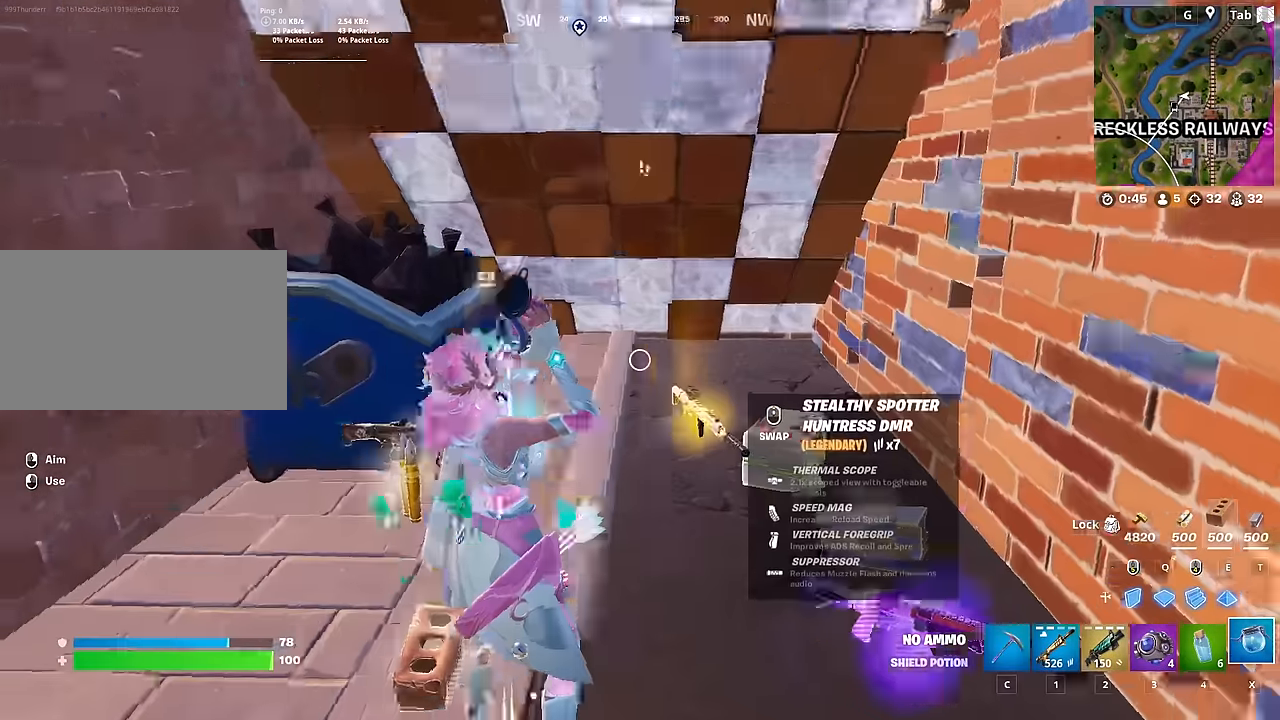
{"keys": [], "mouse": [], "mouse_move": "still", "events": []}
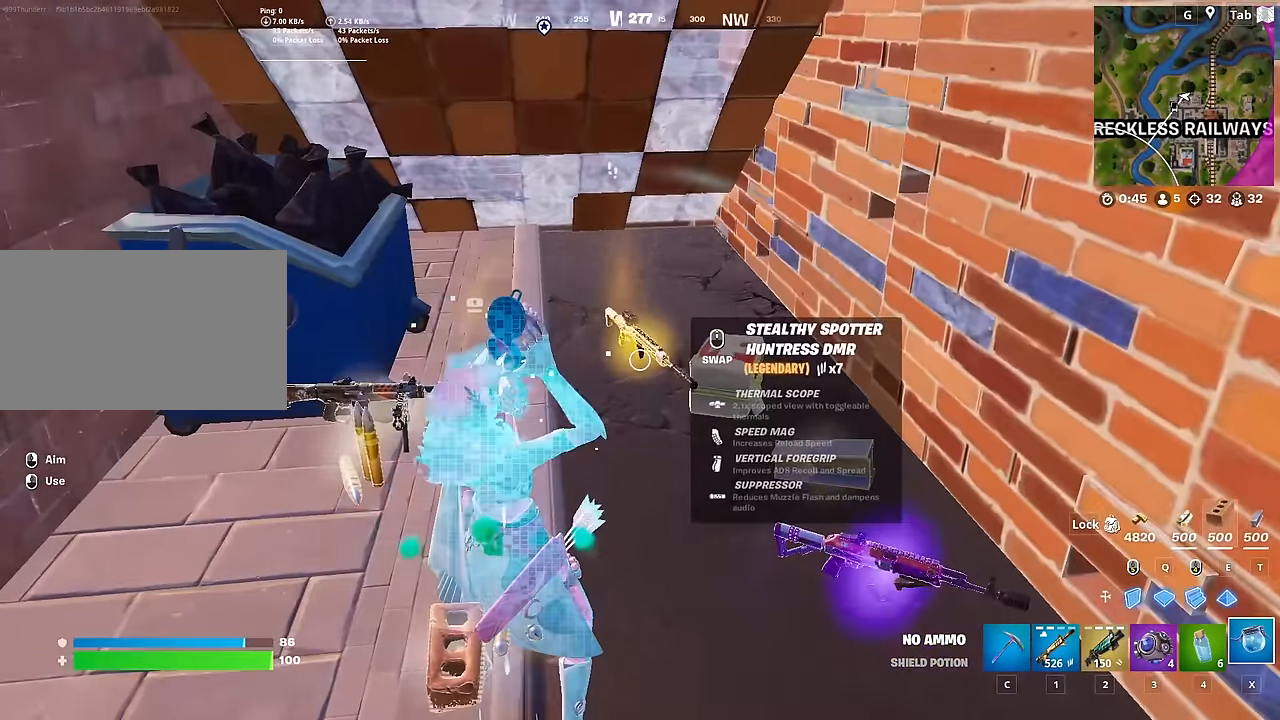
{"keys": ["w"], "mouse": [], "mouse_move": "still", "events": [[467, "w", "down"]]}
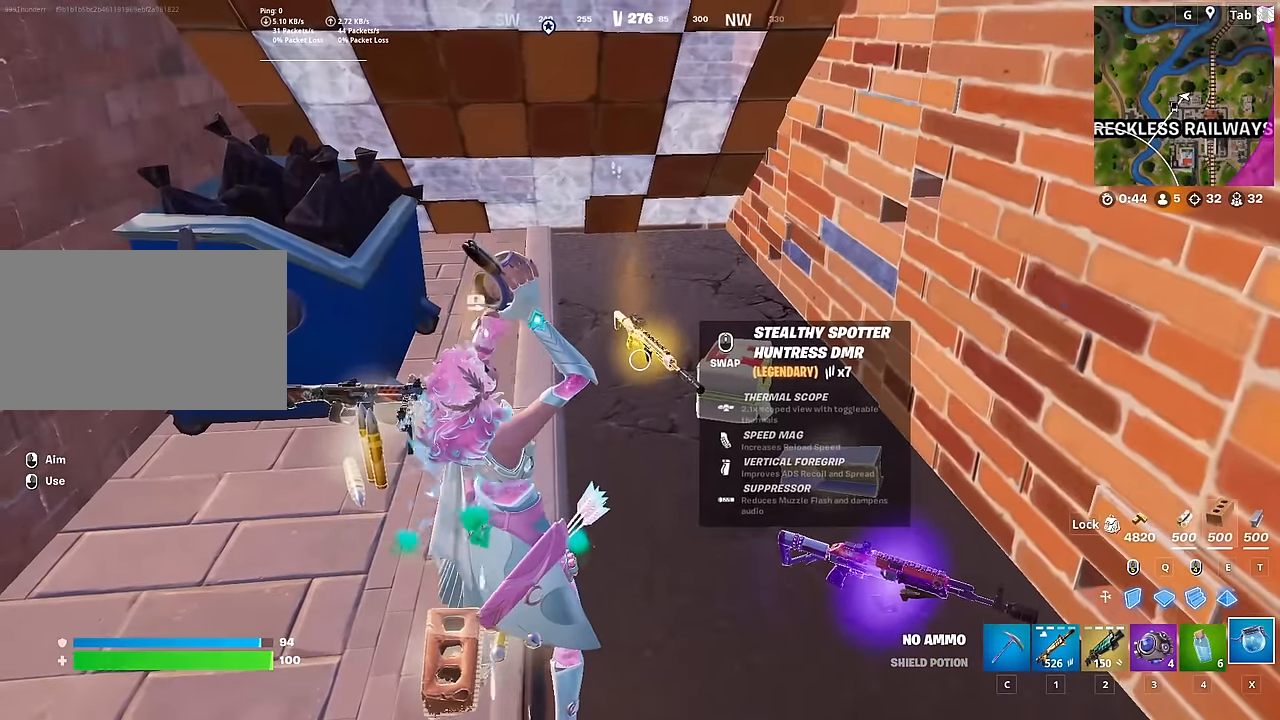
{"keys": ["w"], "mouse": [], "mouse_move": "still", "events": []}
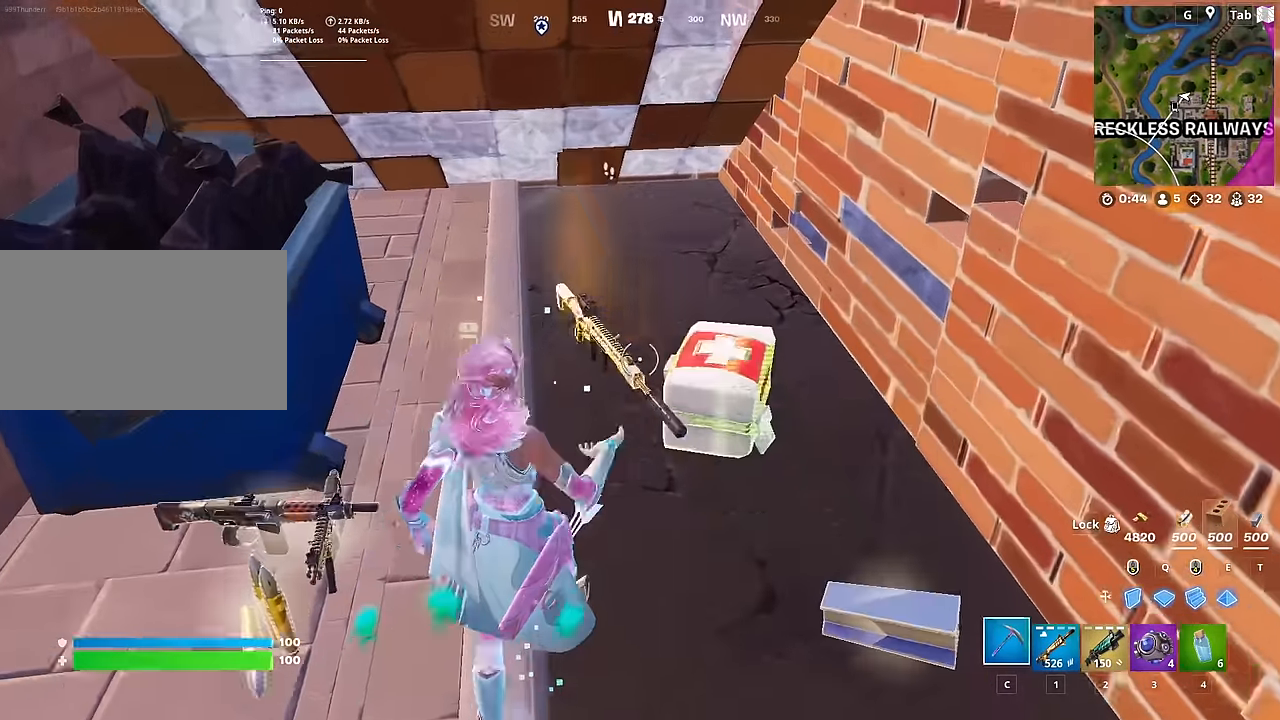
{"keys": ["w"], "mouse": ["left"], "mouse_move": "down", "events": [[83, "c", "down"], [217, "c", "up"], [350, "f", "down"], [450, "f", "up"], [450, "mouse_left", "down"]]}
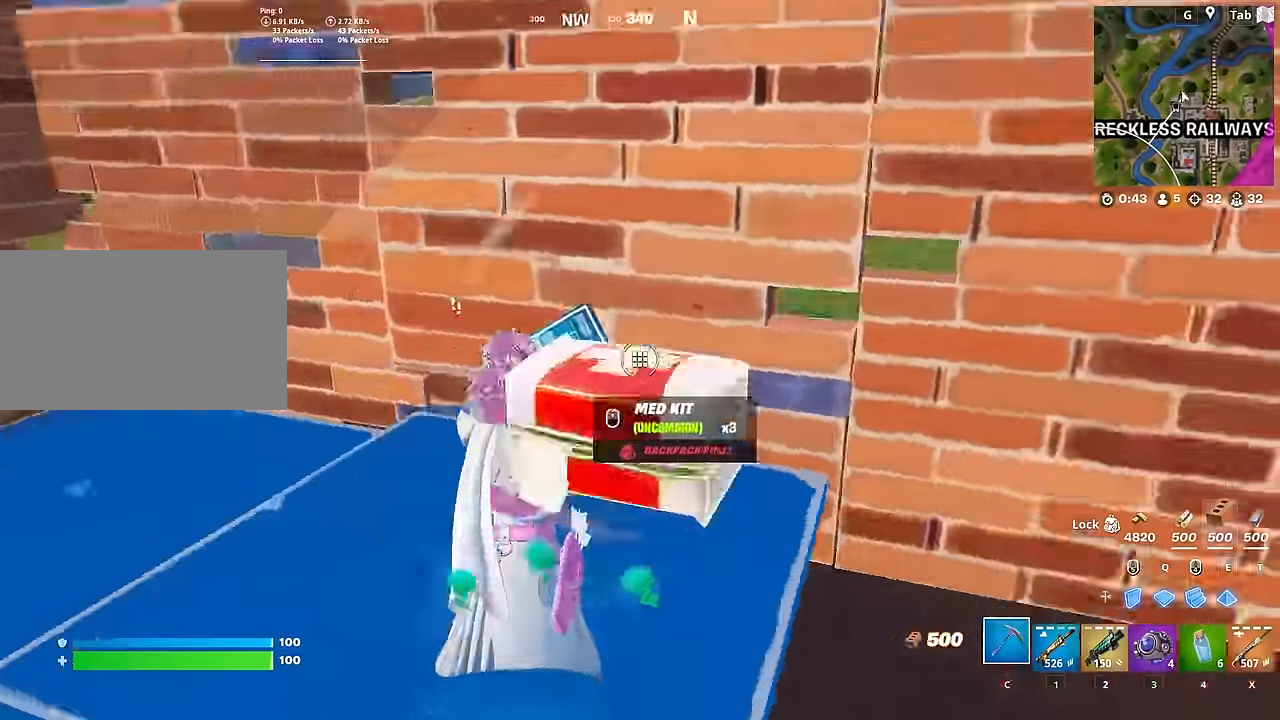
{"keys": ["a"], "mouse": ["left"], "mouse_move": "left", "events": [[133, "mouse_left", "up"], [233, "f", "down"], [283, "w", "up"], [316, "f", "up"], [316, "mouse_left", "down"], [467, "a", "down"]]}
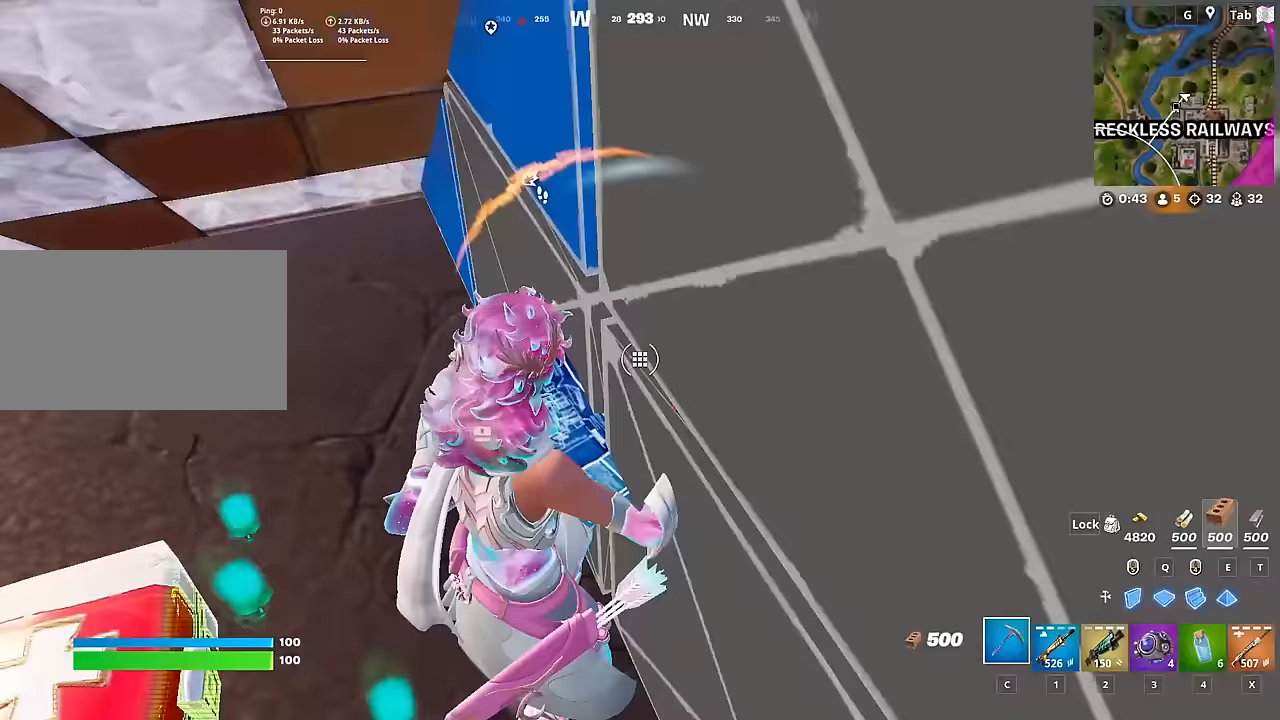
{"keys": ["d", "w"], "mouse": [], "mouse_move": "up-left", "events": [[200, "a", "up"], [250, "d", "down"], [334, "w", "down"], [384, "mouse_left", "up"]]}
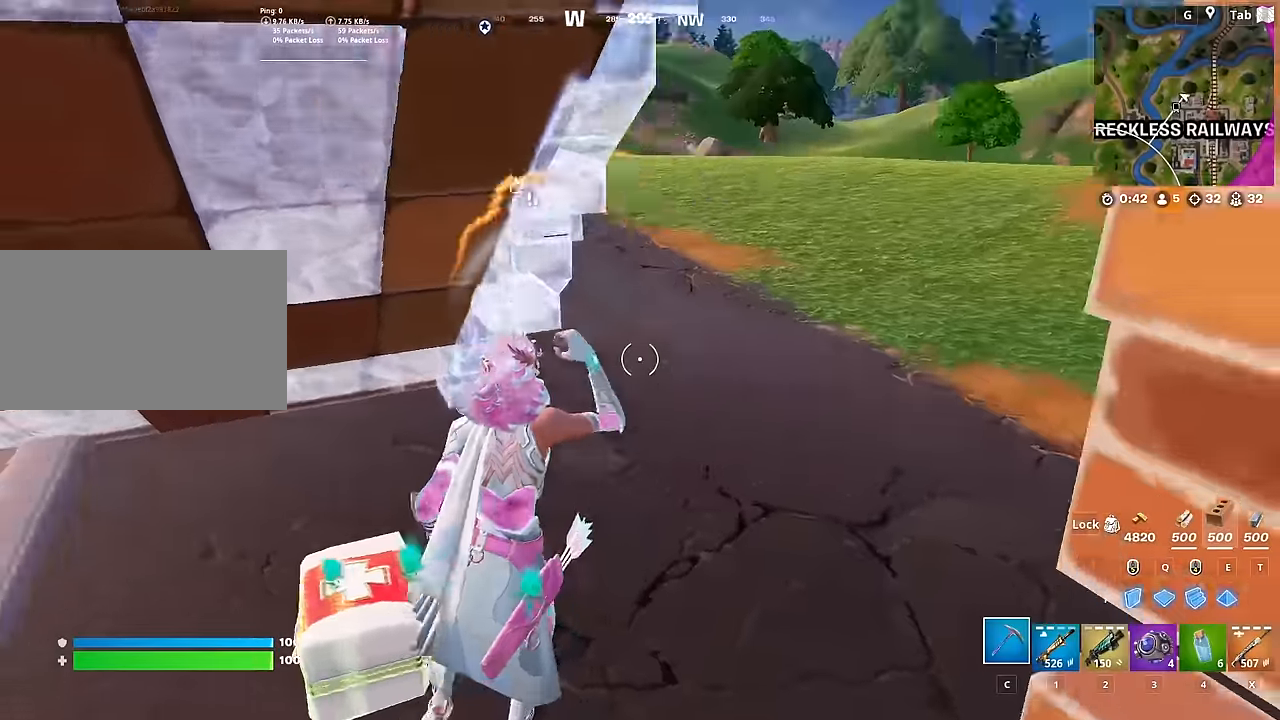
{"keys": ["w"], "mouse": ["left", "right"], "mouse_move": "left", "events": [[66, "ctrl", "down"], [250, "mouse_left", "down"], [250, "space", "down"], [333, "ctrl", "up"], [383, "mouse_right", "down"], [433, "d", "up"], [433, "space", "up"]]}
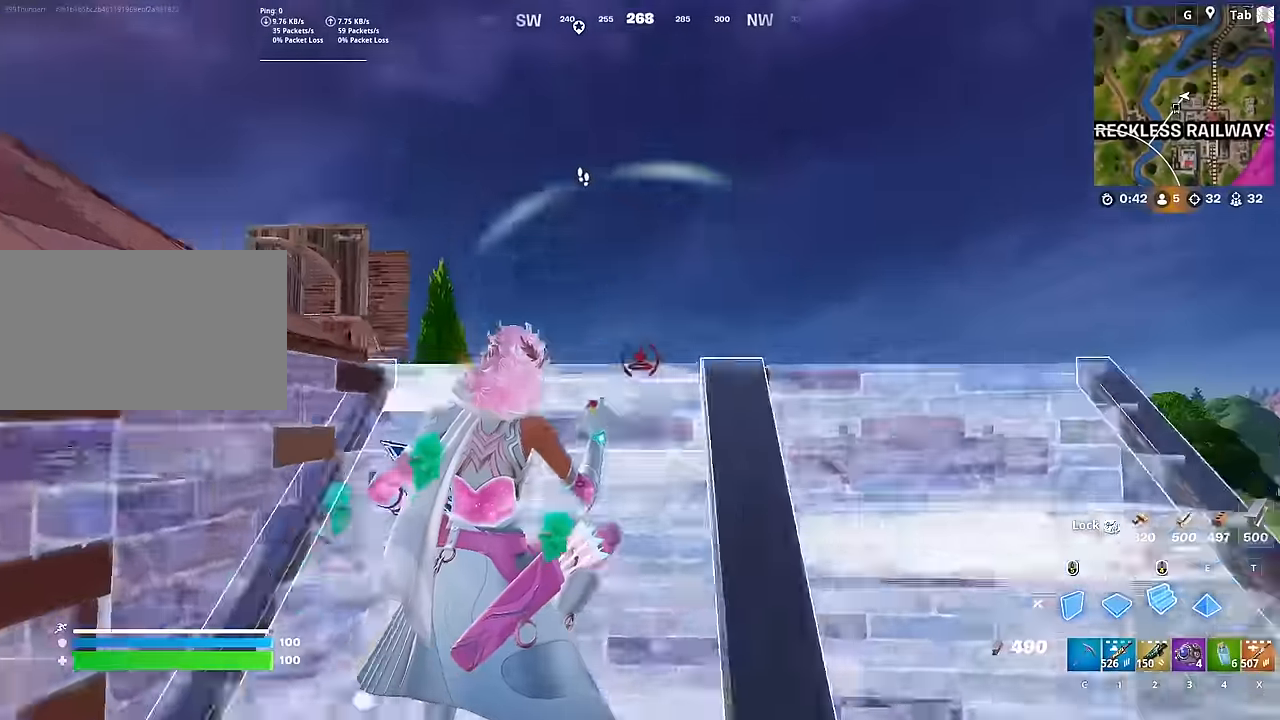
{"keys": ["d", "q", "w"], "mouse": ["left"], "mouse_move": "down", "events": [[133, "mouse_right", "up"], [317, "mouse_left", "up"], [317, "q", "down"], [450, "d", "down"], [450, "mouse_left", "down"]]}
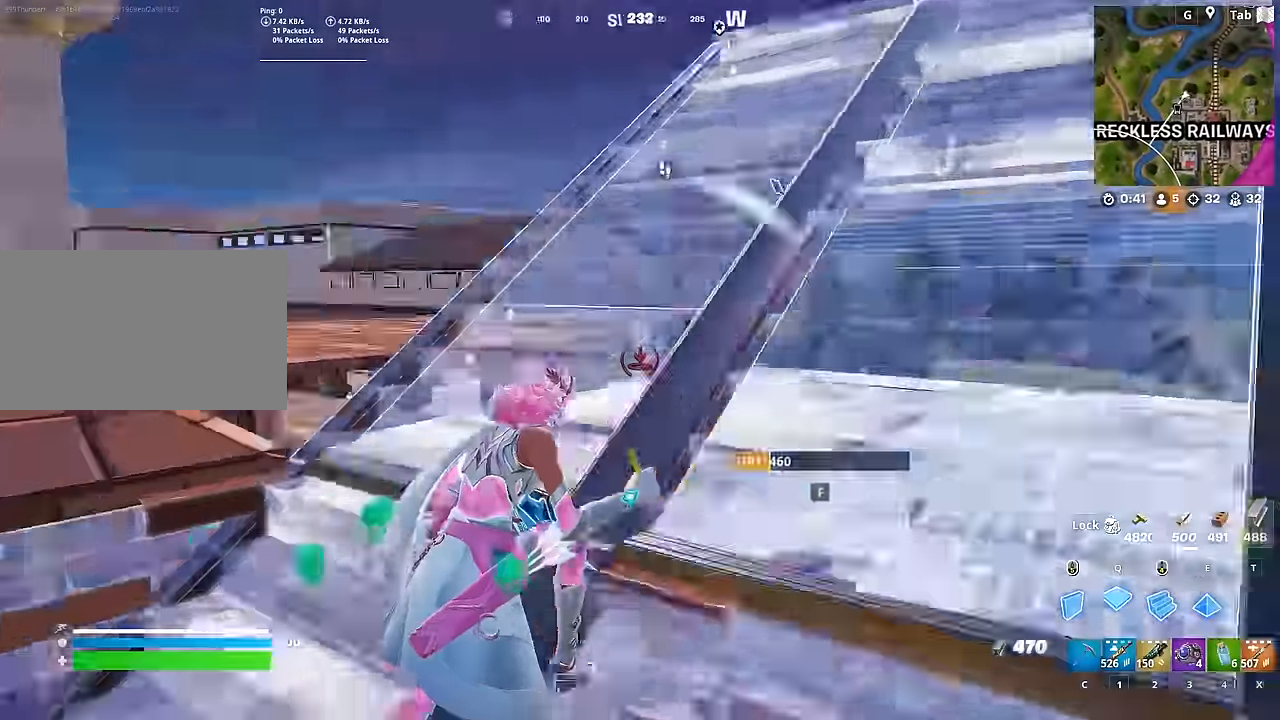
{"keys": ["d", "w"], "mouse": [], "mouse_move": "still", "events": [[50, "q", "up"], [50, "space", "down"], [133, "d", "up"], [133, "mouse_left", "up"], [233, "x", "down"], [283, "space", "up"], [333, "x", "up"], [417, "d", "down"]]}
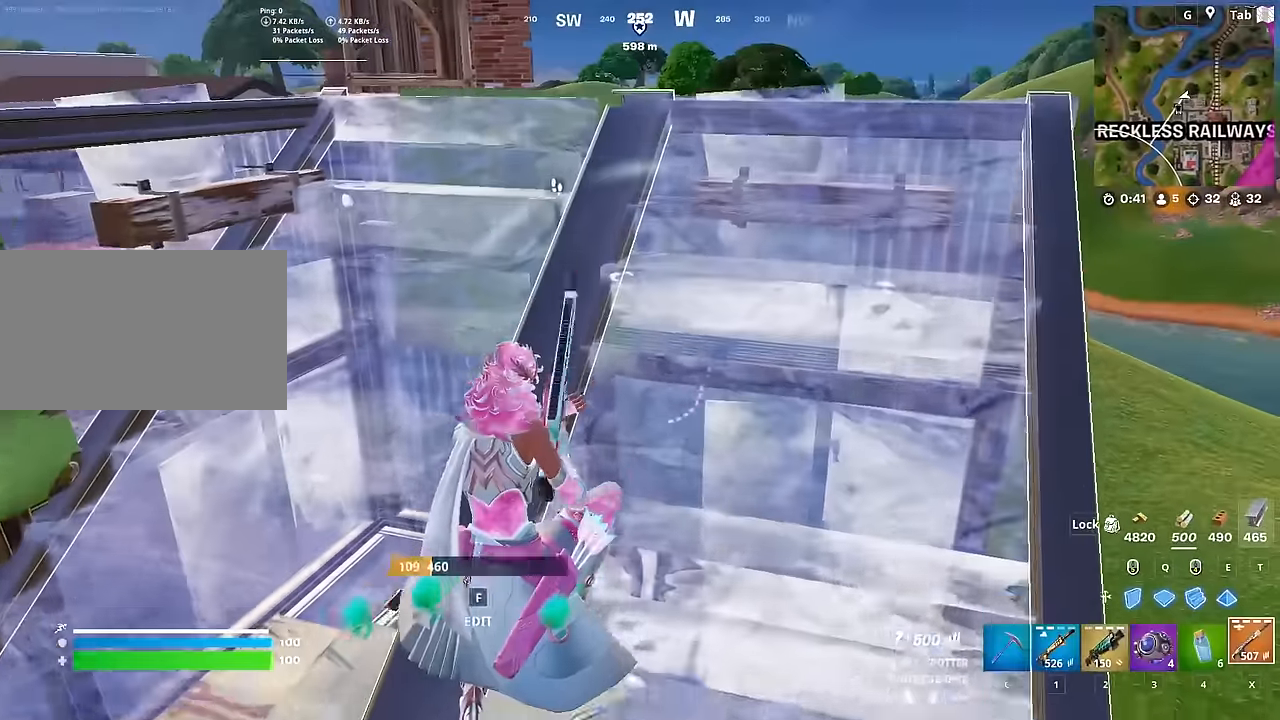
{"keys": ["a"], "mouse": [], "mouse_move": "still", "events": [[300, "a", "down"], [350, "d", "up"], [434, "w", "up"]]}
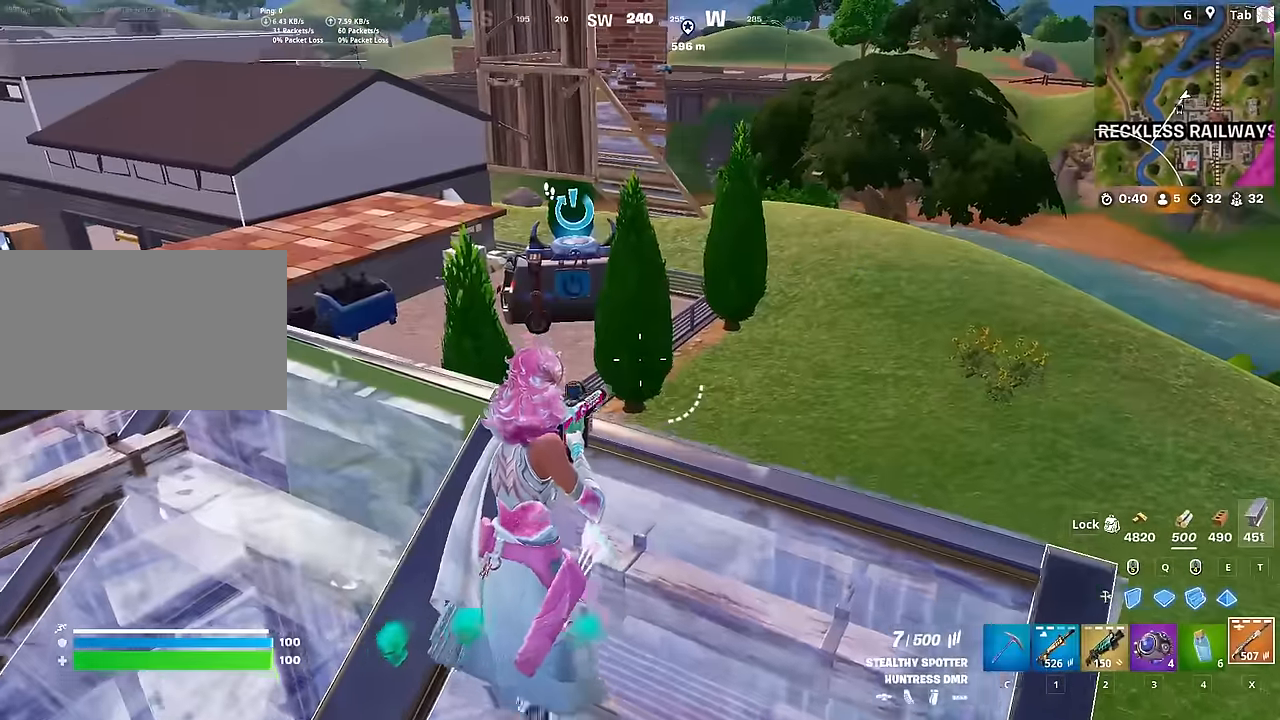
{"keys": ["d", "w"], "mouse": [], "mouse_move": "down-left", "events": [[450, "a", "up"], [450, "w", "down"], [500, "d", "down"]]}
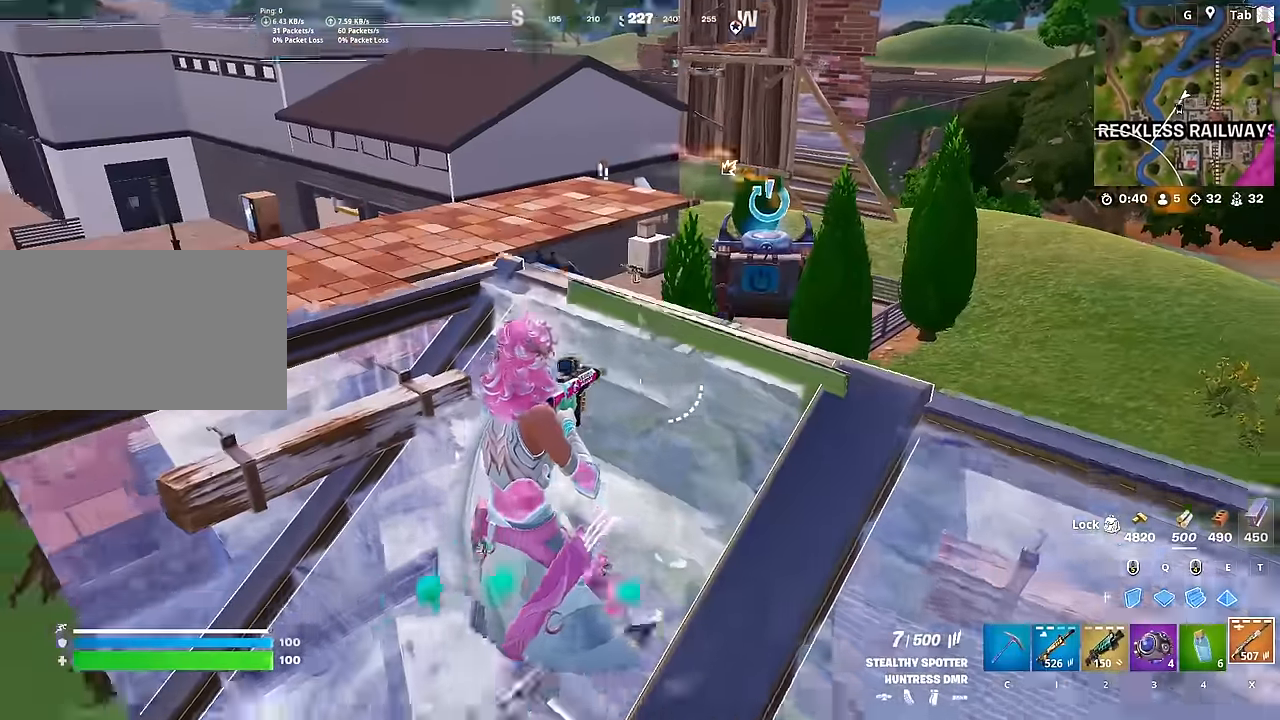
{"keys": ["2", "space", "w"], "mouse": [], "mouse_move": "down-left", "events": [[83, "ctrl", "down"], [133, "d", "up"], [284, "ctrl", "up"], [284, "space", "down"], [417, "2", "down"]]}
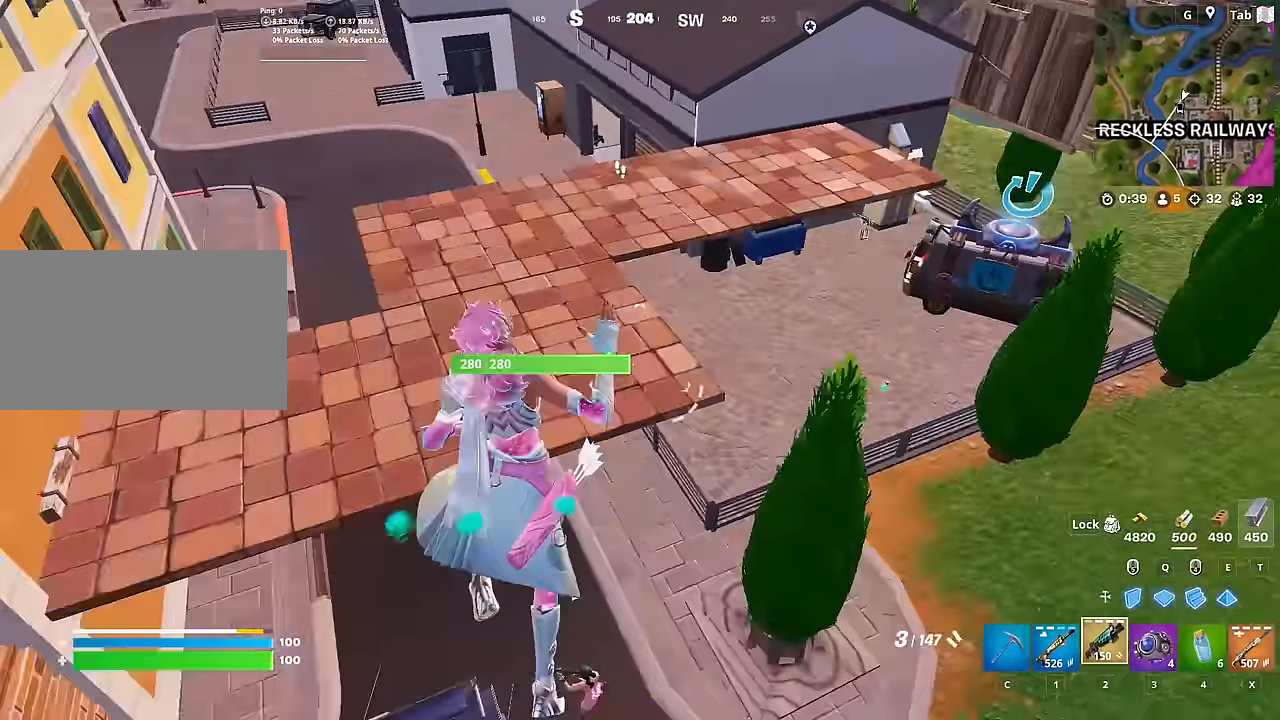
{"keys": ["a"], "mouse": [], "mouse_move": "left", "events": [[33, "space", "up"], [83, "2", "up"], [217, "a", "down"], [500, "w", "up"]]}
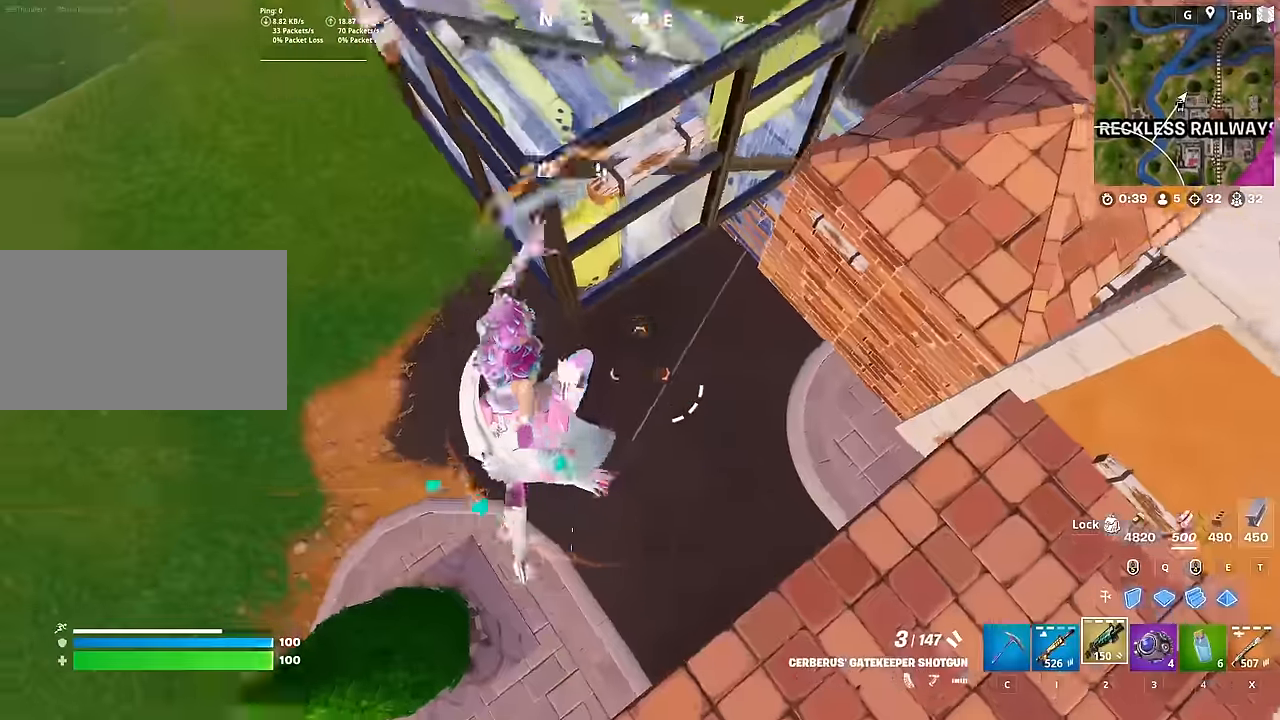
{"keys": ["d", "w"], "mouse": [], "mouse_move": "up", "events": [[284, "w", "down"], [334, "a", "up"], [384, "d", "down"], [384, "mouse_left", "down"], [467, "mouse_left", "up"]]}
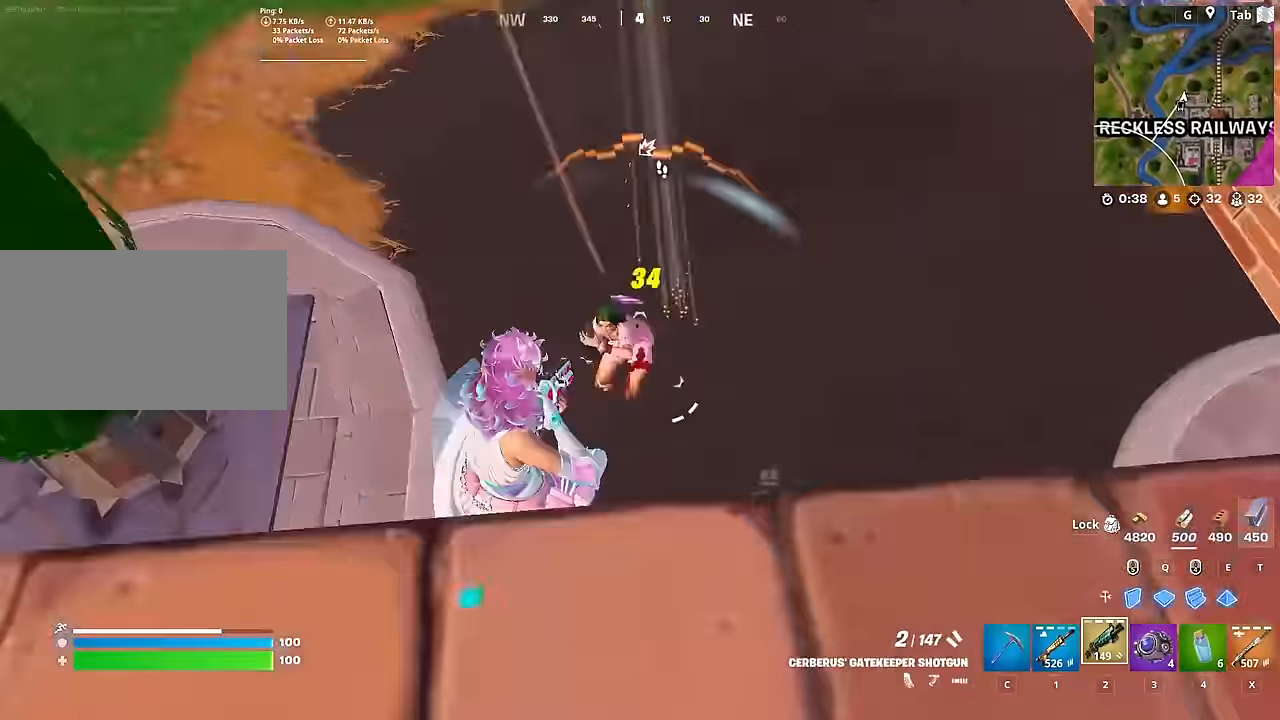
{"keys": ["d", "s"], "mouse": ["left"], "mouse_move": "down", "events": [[250, "w", "up"], [384, "s", "down"], [434, "mouse_left", "down"]]}
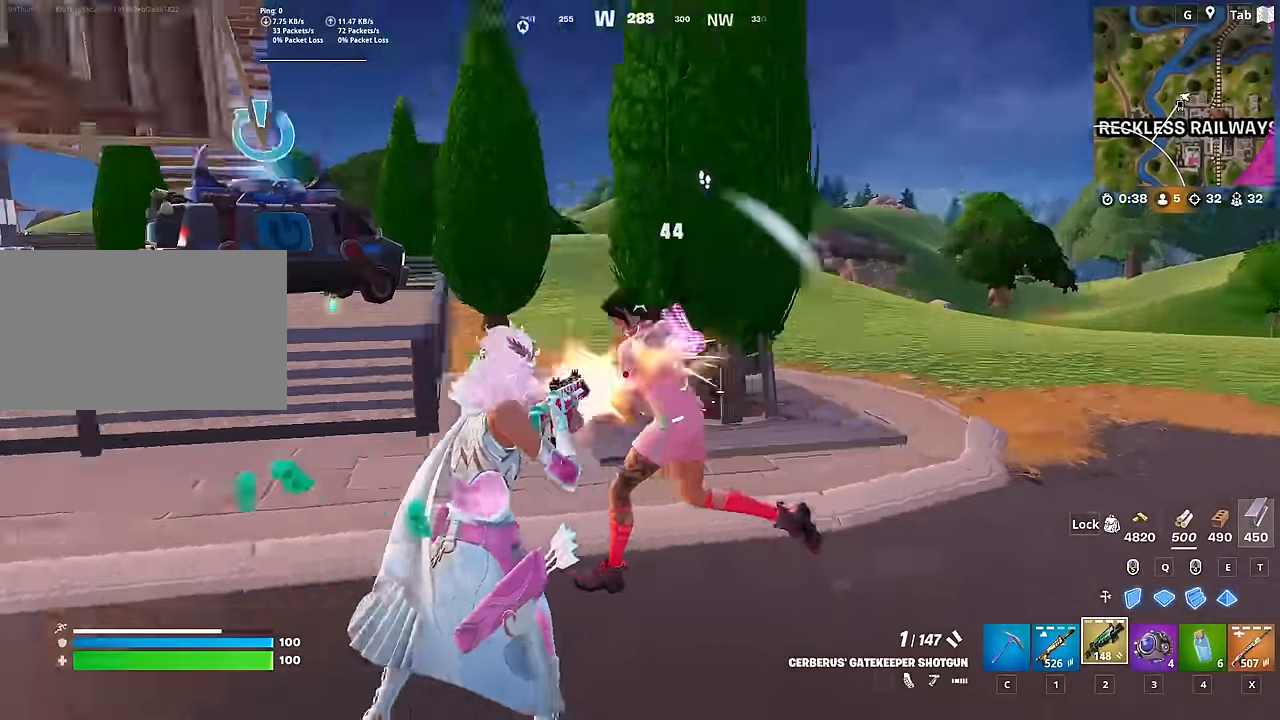
{"keys": ["d", "q", "w"], "mouse": ["left"], "mouse_move": "right", "events": [[84, "mouse_left", "up"], [167, "s", "up"], [317, "mouse_left", "down"], [401, "w", "down"], [501, "q", "down"]]}
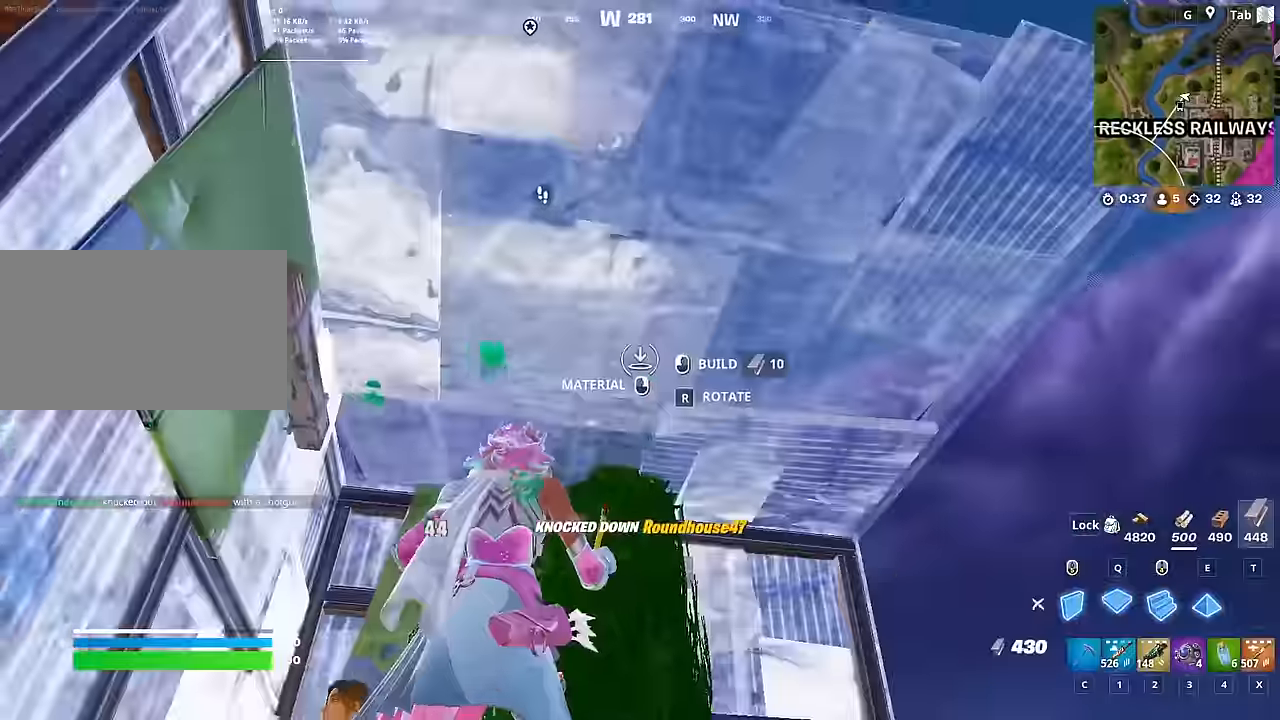
{"keys": ["1"], "mouse": [], "mouse_move": "down", "events": [[50, "d", "up"], [133, "e", "down"], [183, "q", "up"], [233, "mouse_left", "up"], [233, "w", "up"], [283, "e", "up"], [283, "mouse_left", "down"], [366, "mouse_left", "up"], [416, "1", "down"]]}
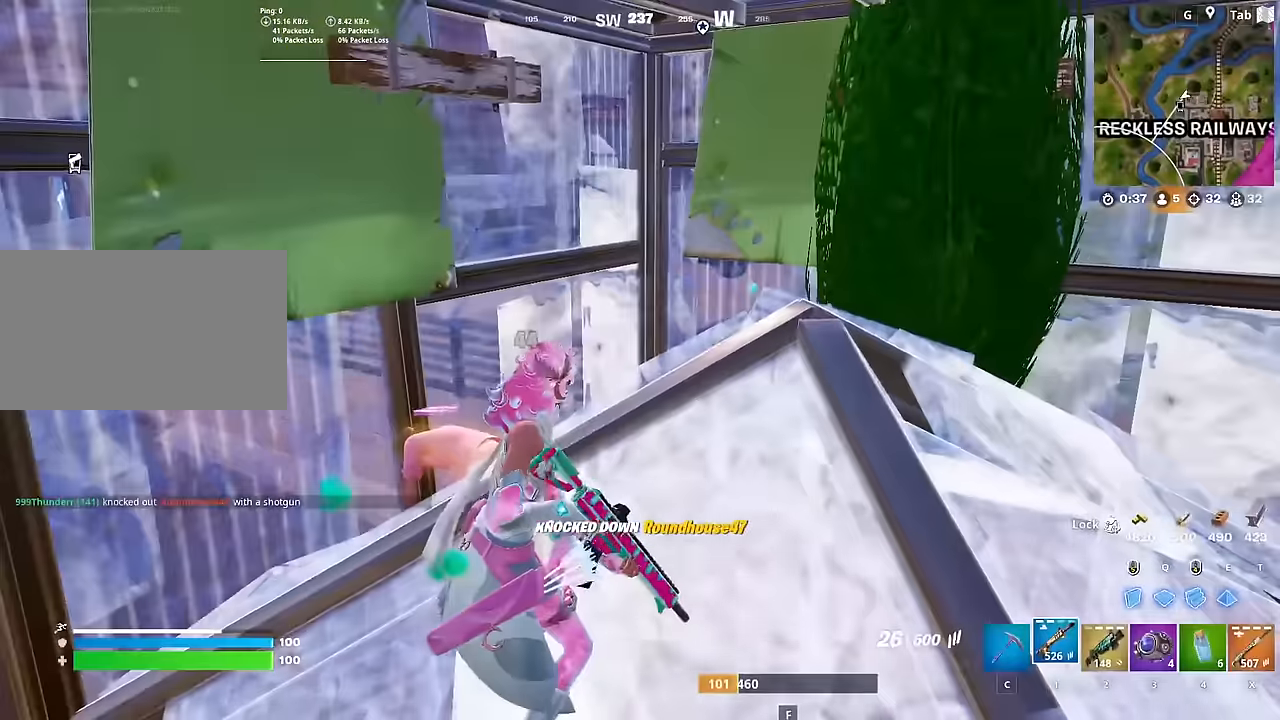
{"keys": ["a", "space"], "mouse": [], "mouse_move": "still", "events": [[16, "1", "up"], [150, "d", "down"], [150, "shift", "down"], [300, "s", "down"], [333, "d", "up"], [333, "shift", "up"], [433, "a", "down"], [483, "s", "up"], [483, "space", "down"]]}
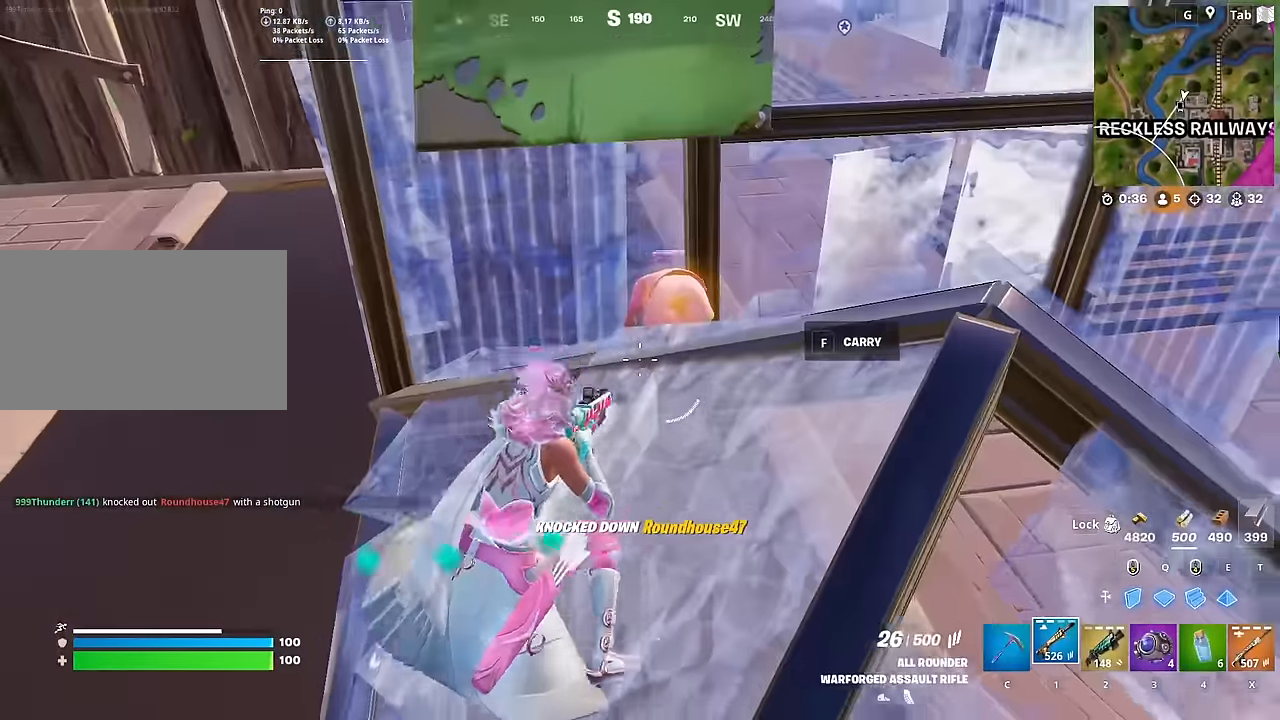
{"keys": ["d"], "mouse": ["left"], "mouse_move": "right", "events": [[67, "a", "up"], [67, "w", "down"], [117, "mouse_left", "down"], [217, "space", "up"], [501, "d", "down"], [501, "w", "up"]]}
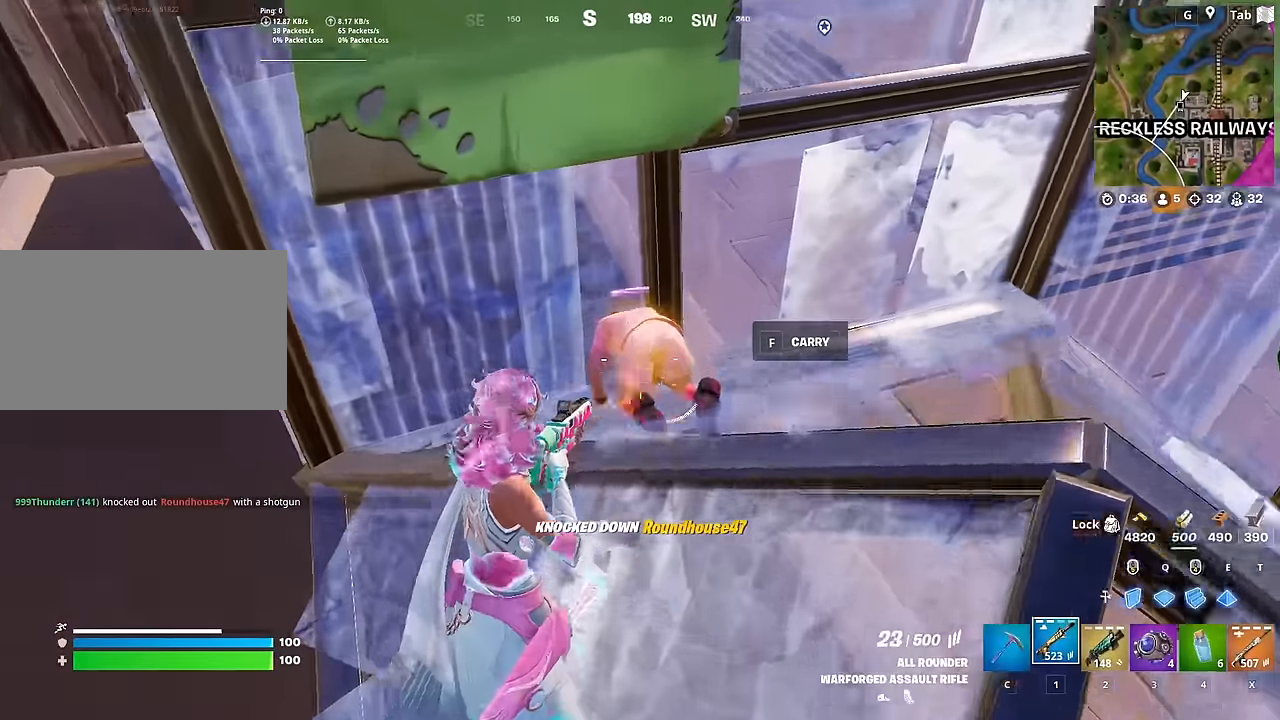
{"keys": ["d", "space"], "mouse": ["left"], "mouse_move": "right", "events": [[150, "d", "up"], [150, "shift", "down"], [233, "space", "down"], [283, "shift", "up"], [333, "shift", "down"], [433, "d", "down"], [433, "space", "up"], [467, "shift", "up"], [467, "space", "down"]]}
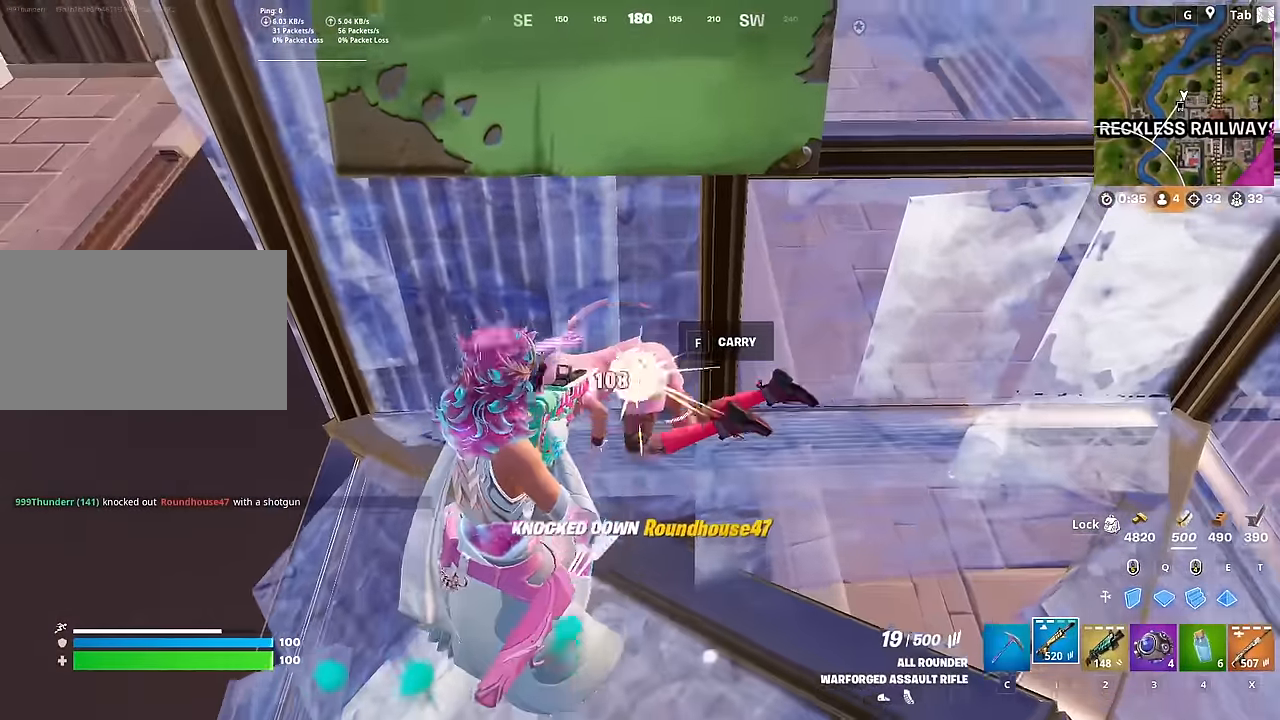
{"keys": ["a", "w"], "mouse": [], "mouse_move": "still", "events": [[117, "space", "up"], [250, "mouse_left", "up"], [350, "w", "down"], [400, "d", "up"], [450, "a", "down"]]}
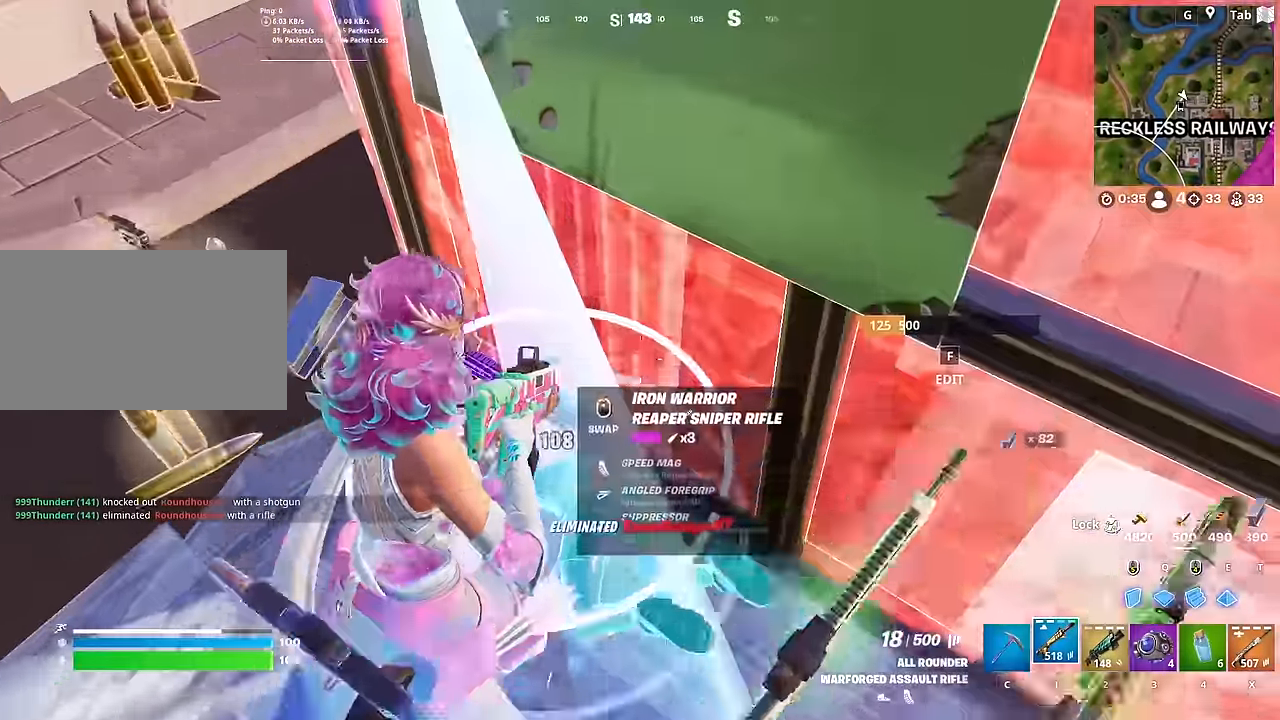
{"keys": ["d", "s"], "mouse": [], "mouse_move": "right", "events": [[317, "w", "up"], [400, "s", "down"], [450, "a", "up"], [450, "d", "down"]]}
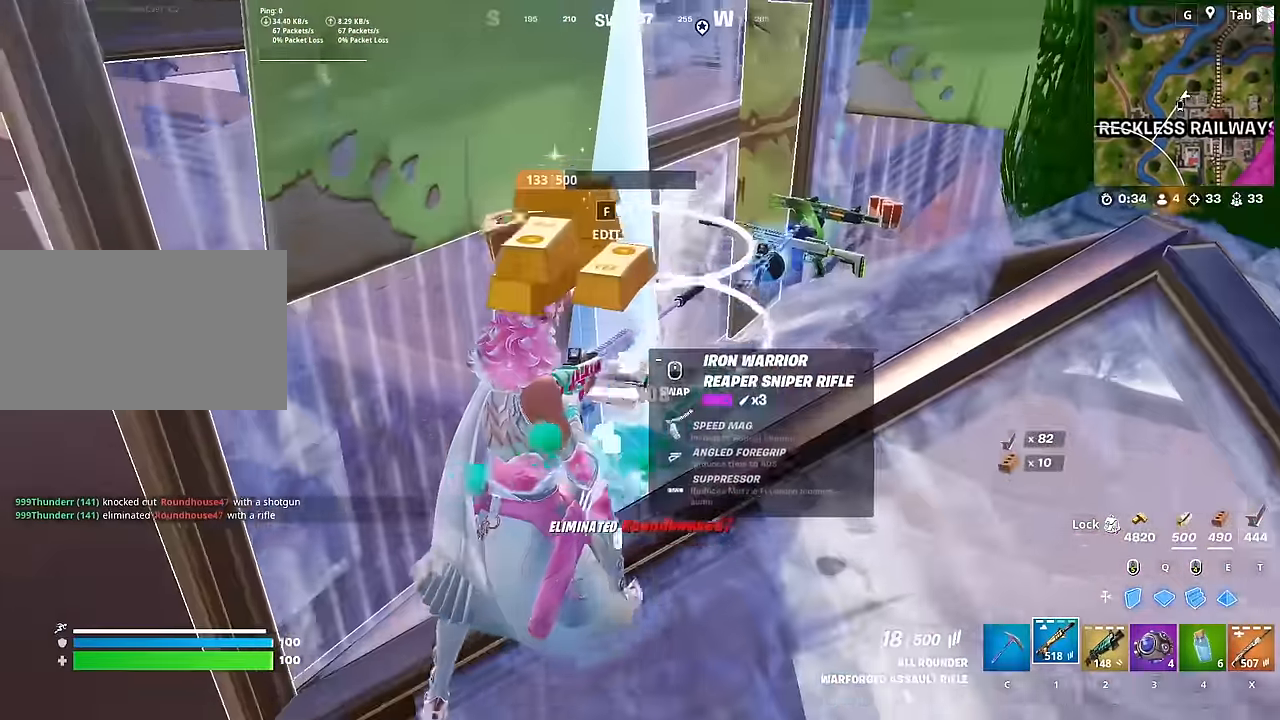
{"keys": ["w"], "mouse": [], "mouse_move": "down-left", "events": [[50, "s", "up"], [284, "w", "down"], [467, "d", "up"]]}
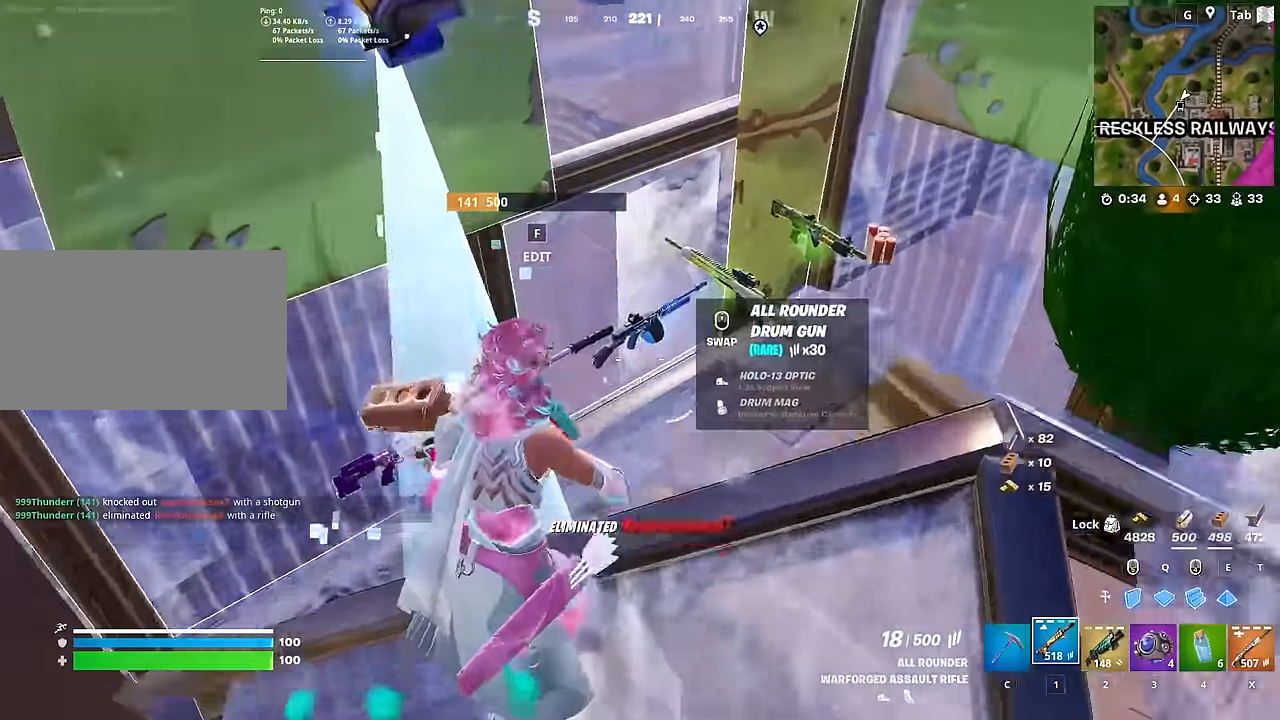
{"keys": ["a", "w"], "mouse": [], "mouse_move": "up-left"}
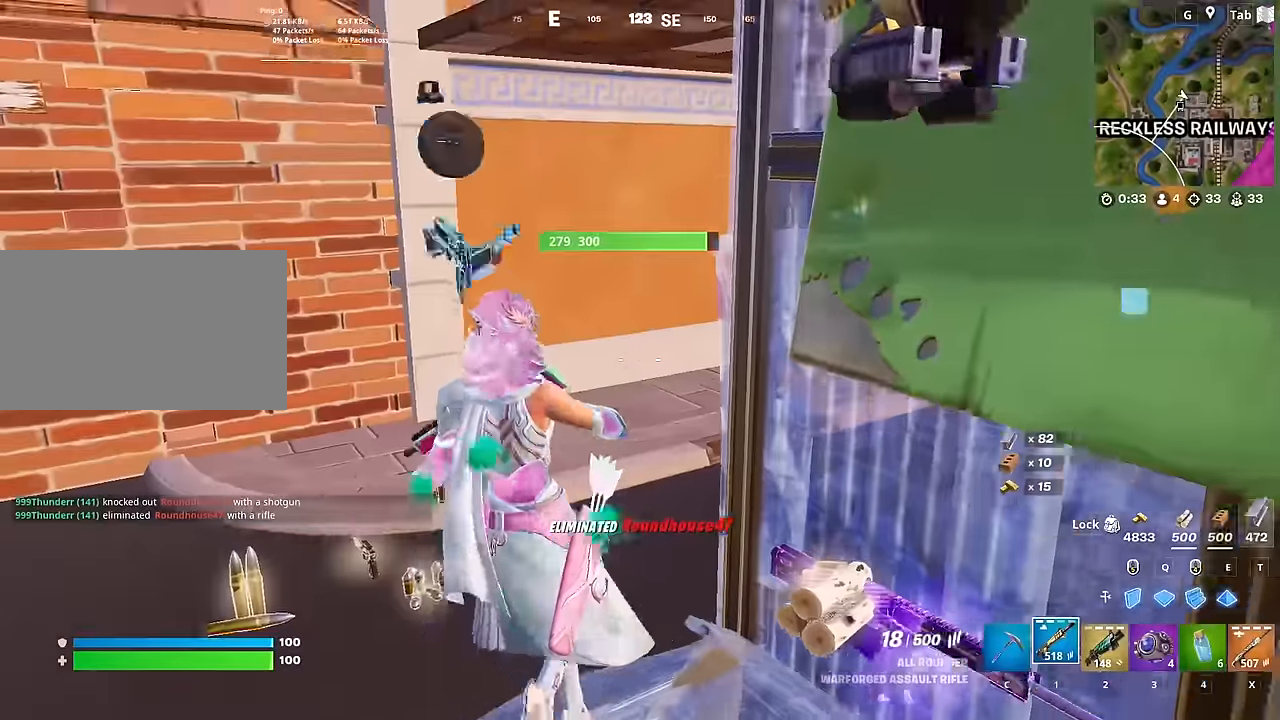
{"keys": ["w"], "mouse": [], "mouse_move": "right", "events": [[33, "a", "up"], [167, "ctrl", "down"], [350, "ctrl", "up"]]}
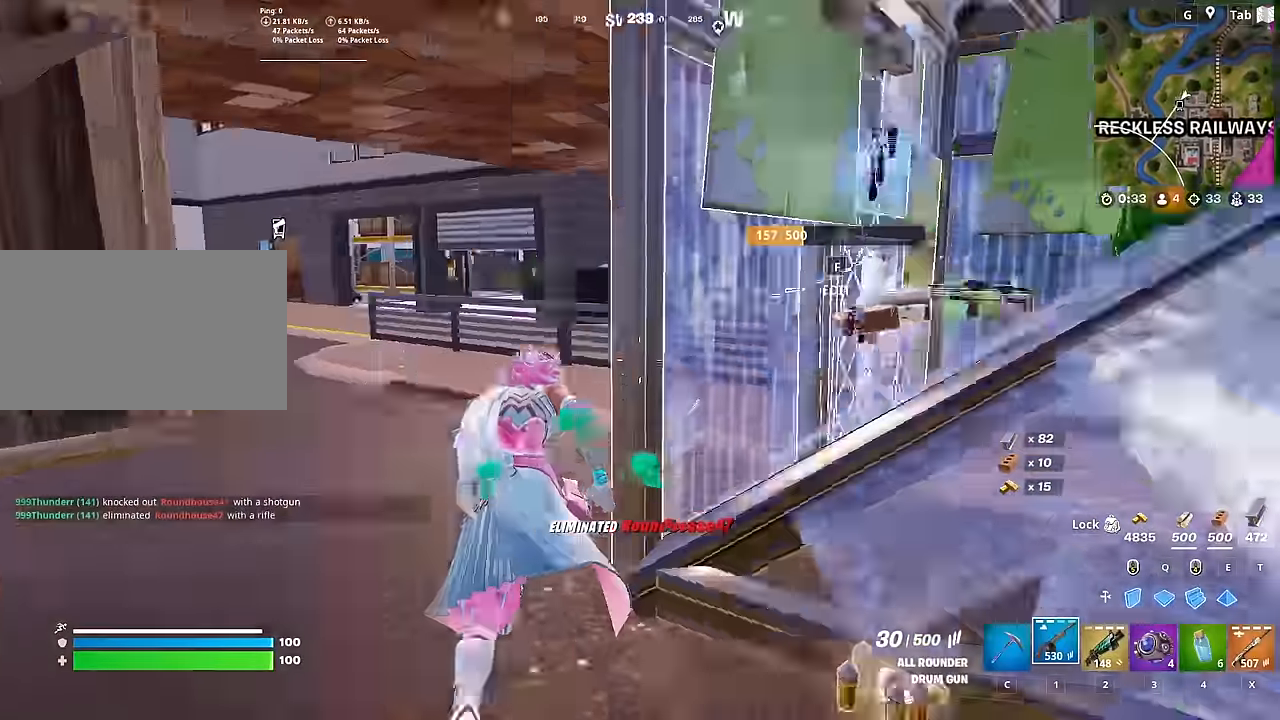
{"keys": ["a", "w"], "mouse": ["left"], "mouse_move": "still", "events": [[234, "d", "down"], [234, "space", "down"], [384, "d", "up"], [417, "a", "down"], [417, "mouse_left", "down"], [467, "space", "up"]]}
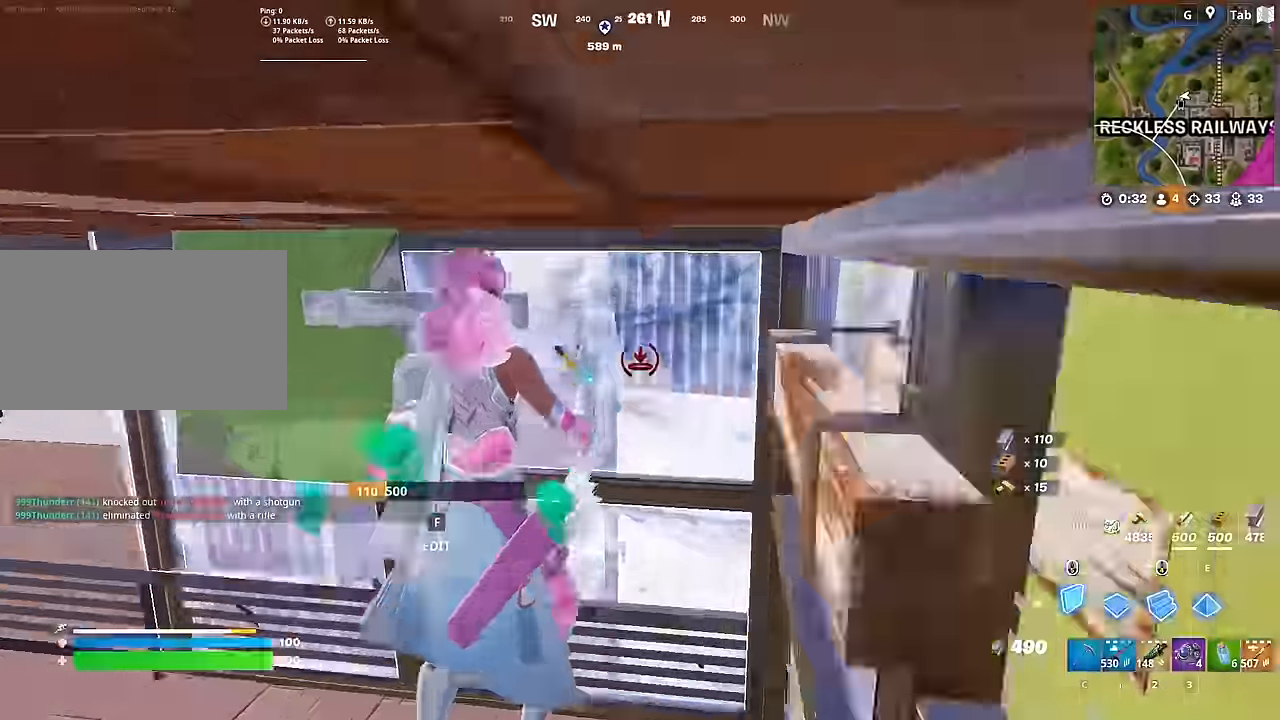
{"keys": ["a", "w"], "mouse": [], "mouse_move": "down", "events": [[117, "c", "down"], [217, "c", "up"], [217, "mouse_left", "up"], [217, "w", "up"], [300, "f", "down"], [384, "f", "up"], [384, "mouse_left", "down"], [434, "mouse_left", "up"], [434, "w", "down"]]}
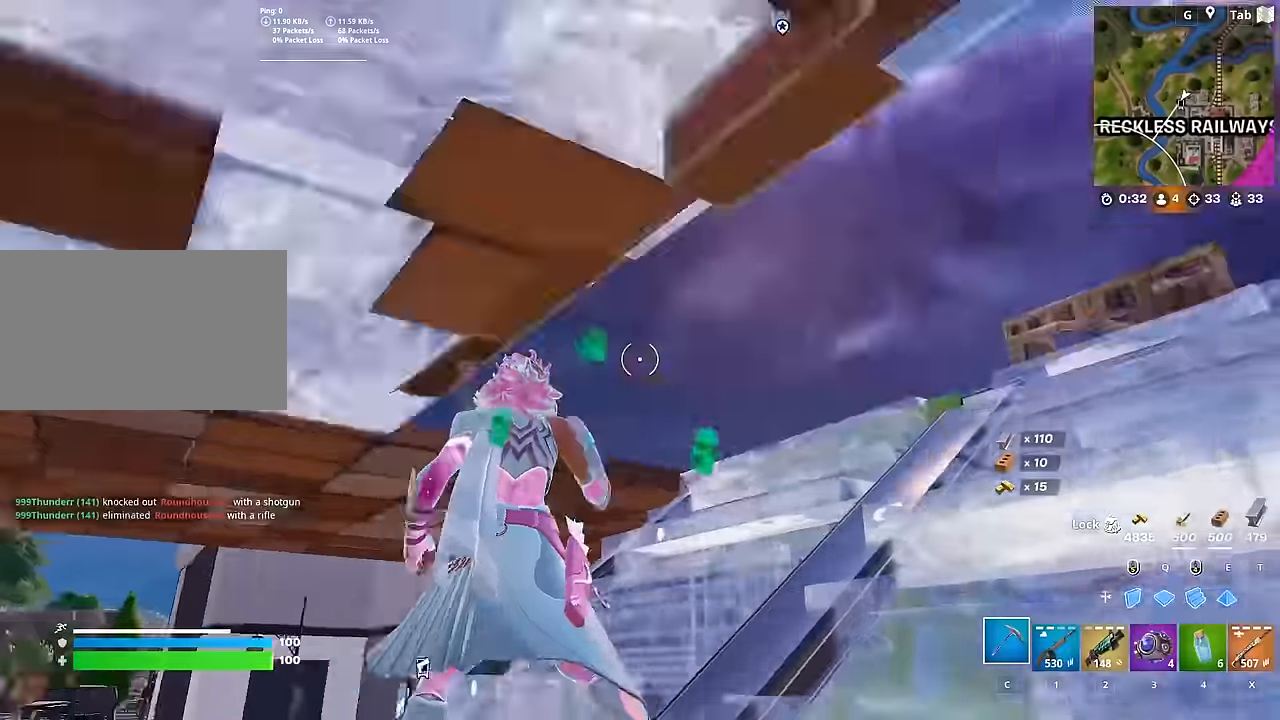
{"keys": ["w"], "mouse": ["left"], "mouse_move": "down", "events": [[184, "a", "up"], [217, "mouse_left", "down"], [317, "a", "down"], [367, "mouse_left", "up"], [417, "f", "down"], [451, "a", "up"], [451, "mouse_left", "down"], [501, "f", "up"]]}